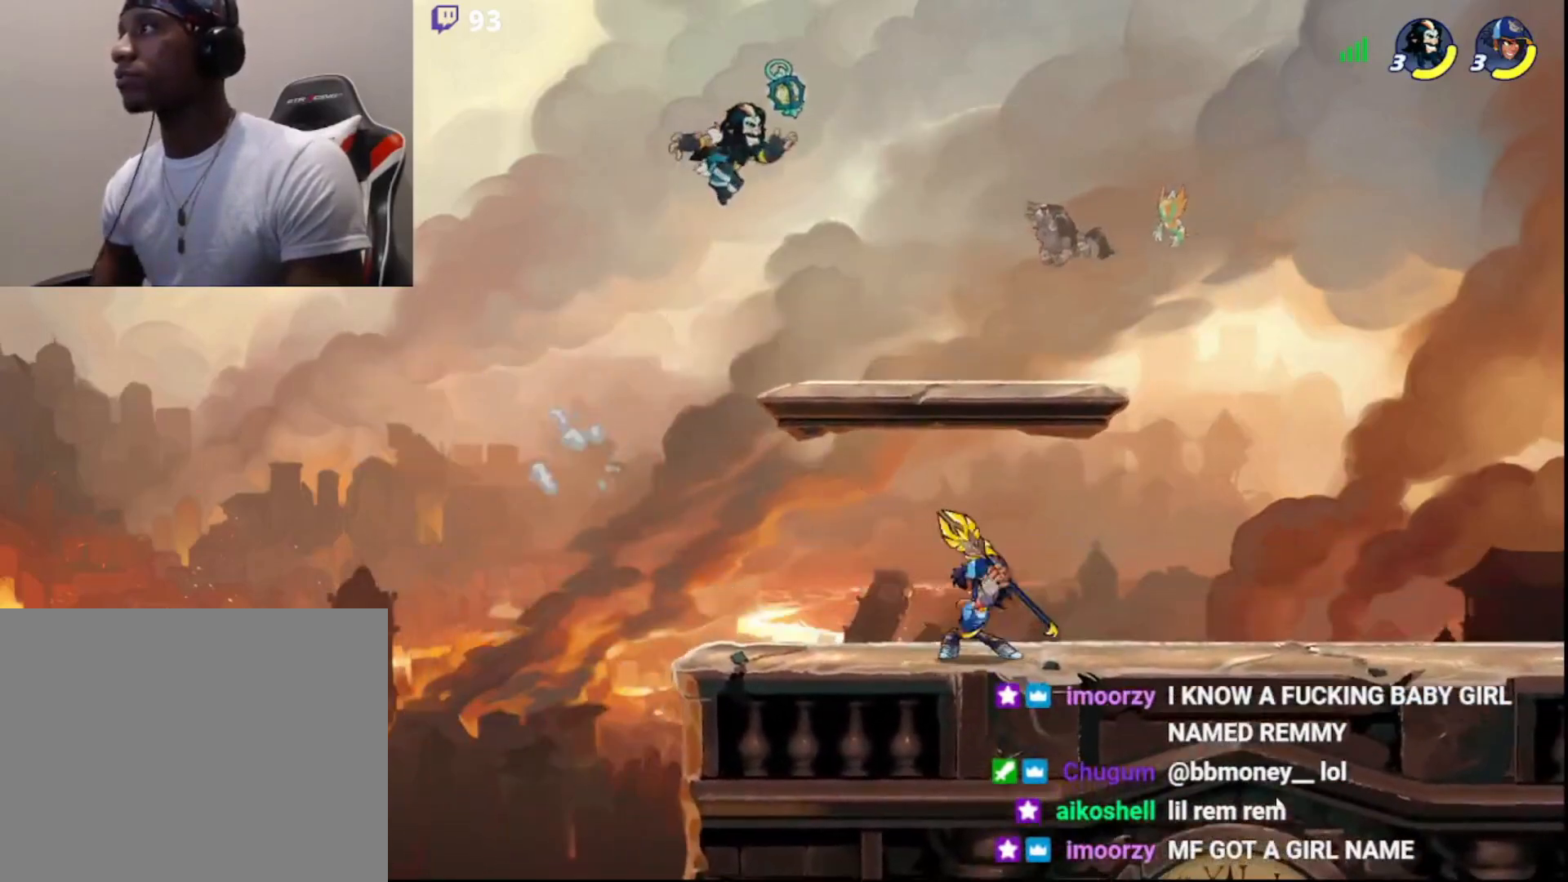
Gameplay with a controller (PlayStation layout); each line is a JSON object with the inputs held at the frame after it. "events" lists button and stick changes between this image and that frame as [ms after this image, input, new state], when the widget could be followed in between.
{"buttons": [], "left_stick": "up", "right_stick": "center", "events": [[150, "left_stick", "up-right"], [433, "CIRCLE", "down"], [483, "left_stick", "up"], [500, "CIRCLE", "up"]]}
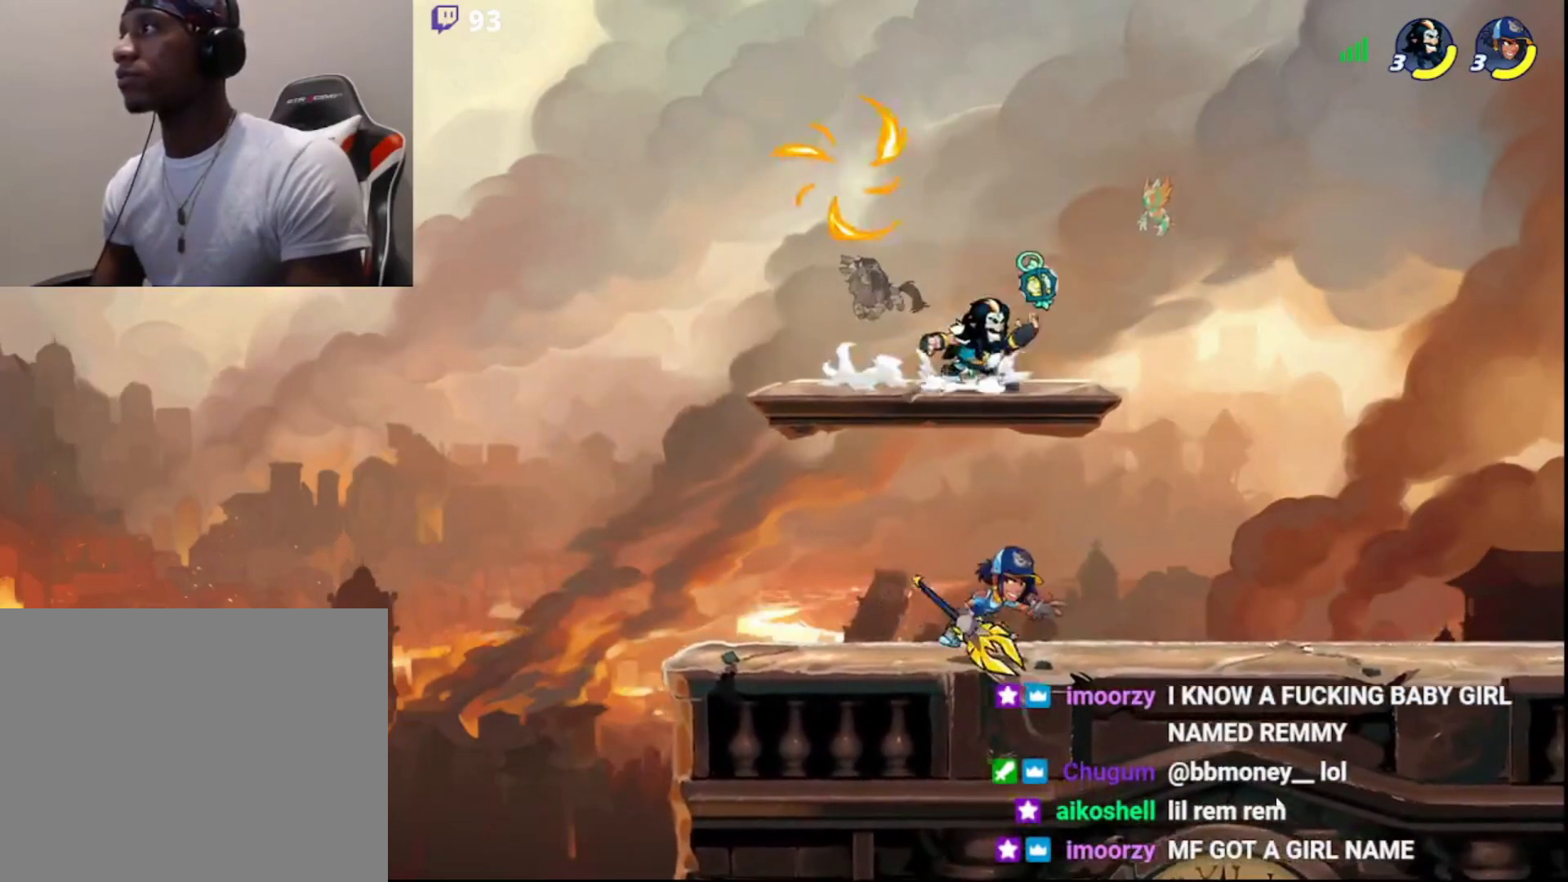
{"buttons": [], "left_stick": "up-right", "right_stick": "center", "events": [[33, "left_stick", "up-left"], [167, "left_stick", "up-right"], [267, "left_stick", "left"], [333, "left_stick", "up"], [383, "left_stick", "up-right"]]}
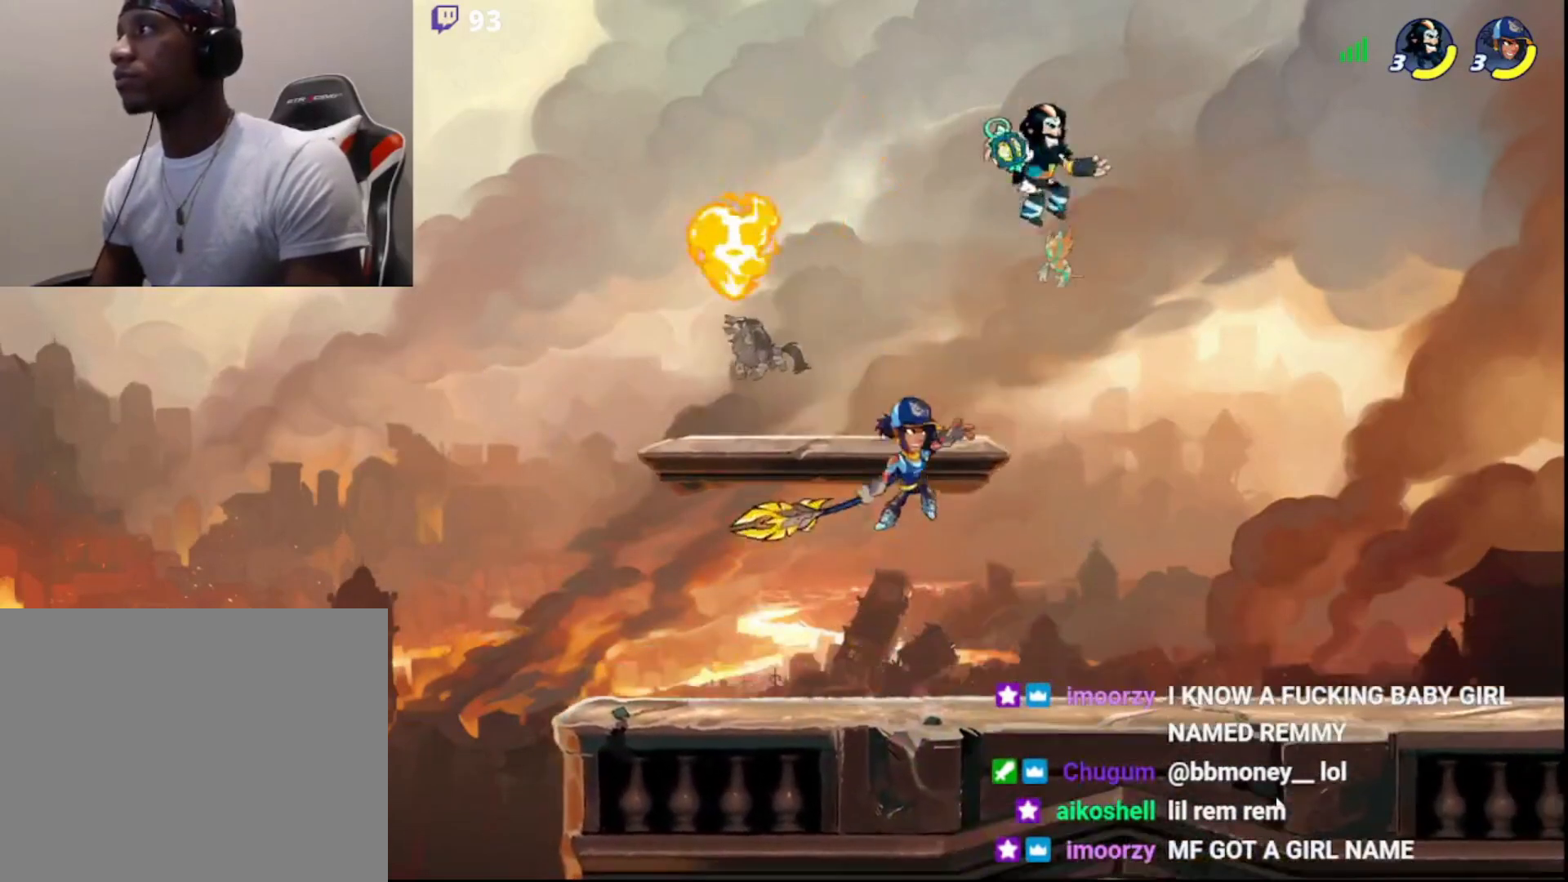
{"buttons": [], "left_stick": "up-right", "right_stick": "center", "events": [[83, "left_stick", "left"], [150, "CROSS", "down"], [167, "L3", "down"], [233, "CROSS", "up"], [250, "CROSS", "down"], [333, "CROSS", "up"], [383, "L3", "up"], [383, "left_stick", "up-right"]]}
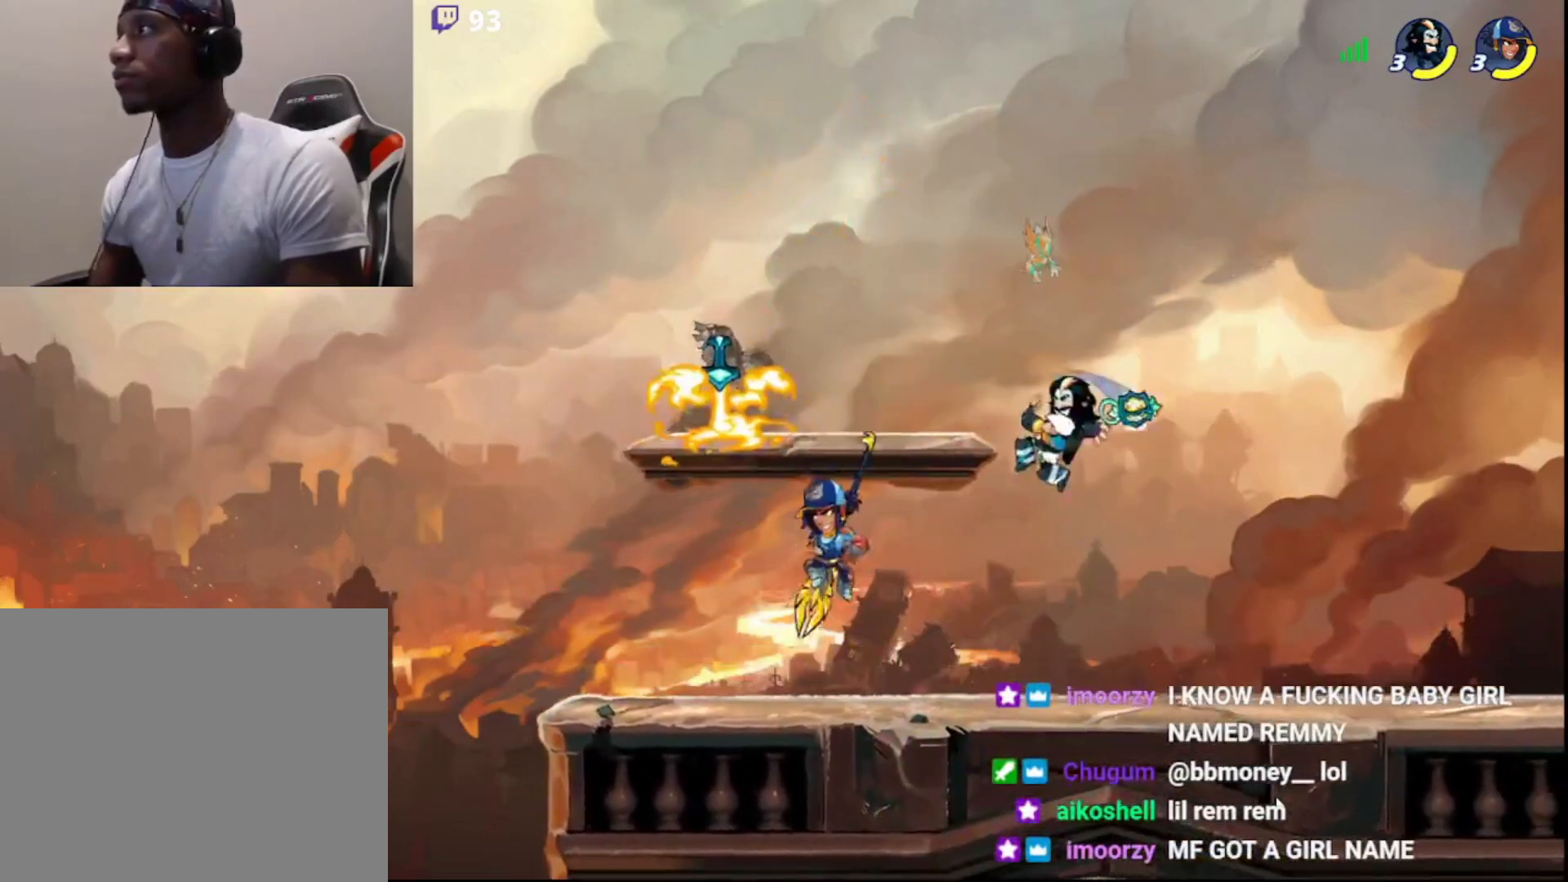
{"buttons": [], "left_stick": "left", "right_stick": "center", "events": [[317, "CIRCLE", "down"], [400, "CIRCLE", "up"], [400, "left_stick", "left"]]}
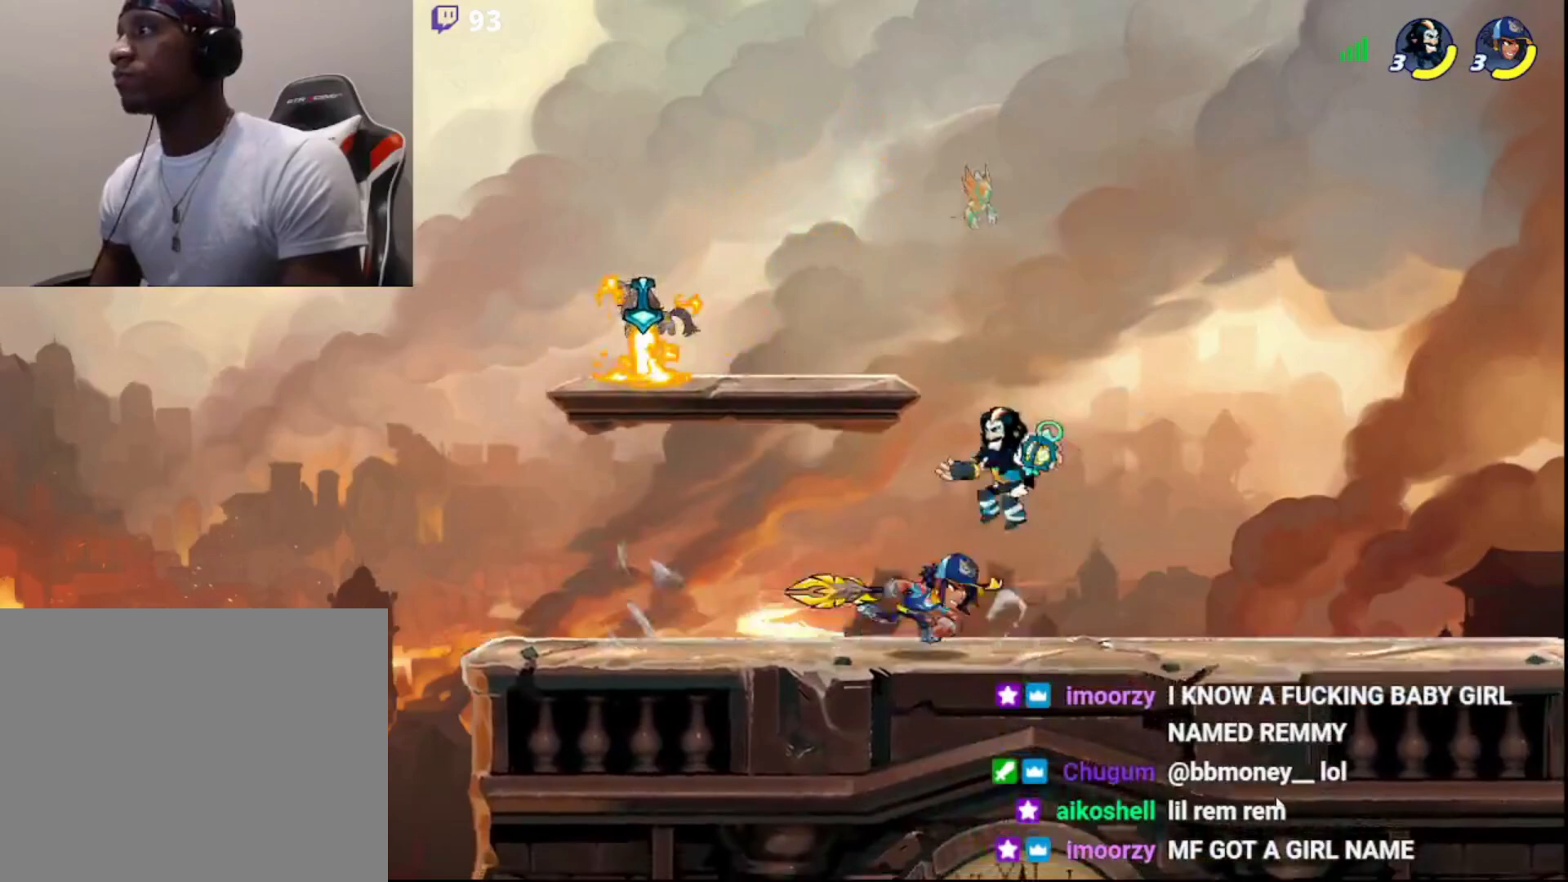
{"buttons": [], "left_stick": "center", "right_stick": "center", "events": [[117, "left_stick", "right"], [150, "CROSS", "down"], [183, "L3", "down"], [183, "left_stick", "up-right"], [200, "CROSS", "up"], [233, "CROSS", "down"], [317, "CROSS", "up"], [367, "L3", "up"], [500, "left_stick", "center"]]}
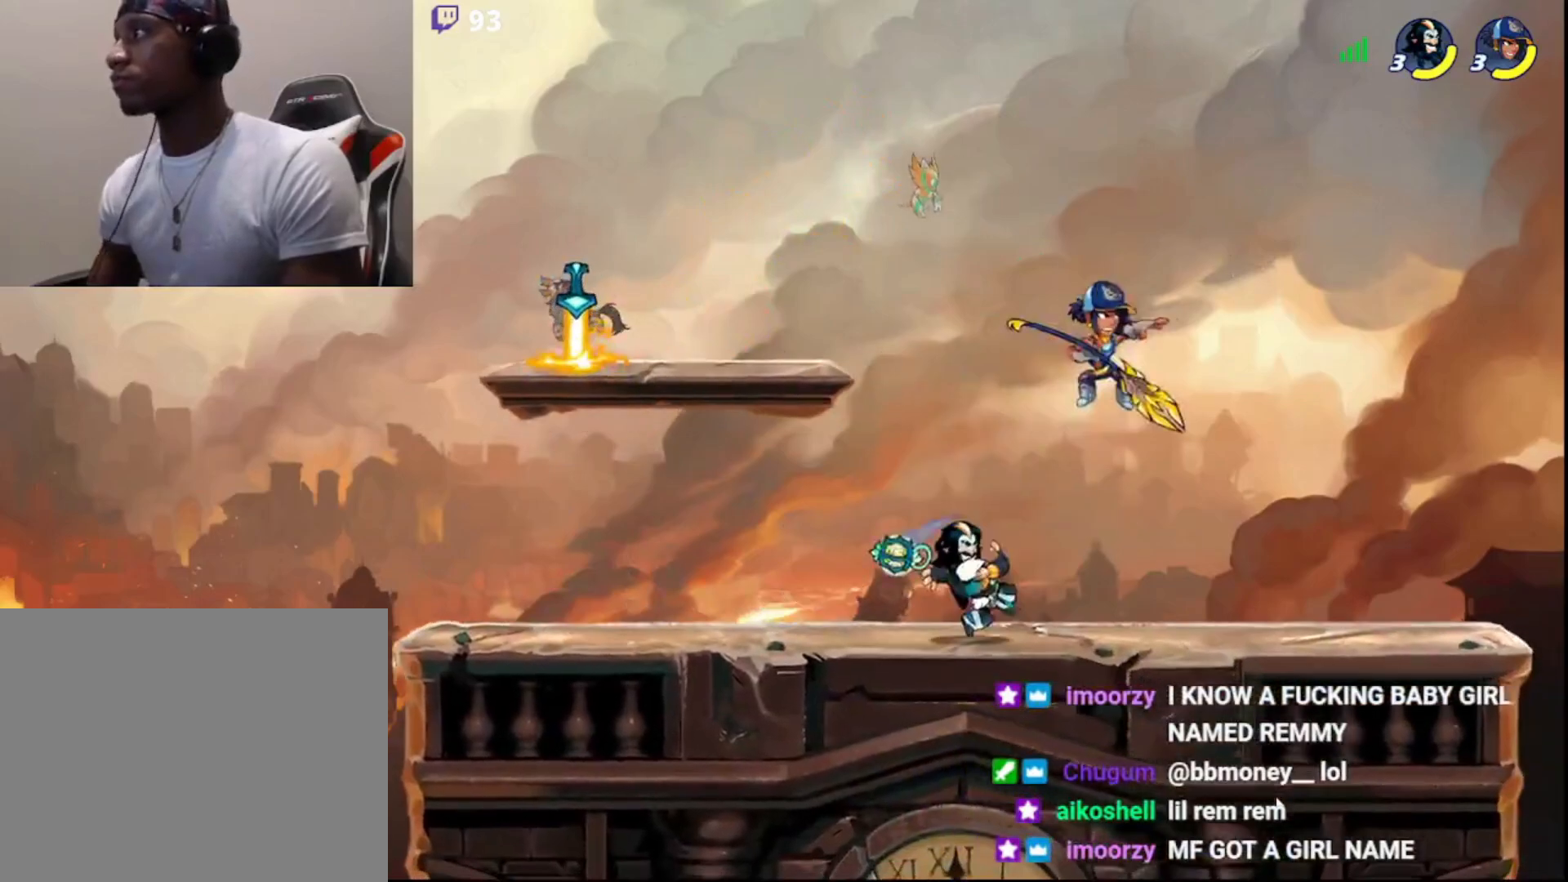
{"buttons": ["CROSS"], "left_stick": "center", "right_stick": "center", "events": [[217, "left_stick", "down"], [250, "CROSS", "down"], [250, "L3", "down"], [317, "CROSS", "up"], [317, "L3", "up"], [350, "CROSS", "down"], [367, "left_stick", "center"], [400, "CROSS", "up"], [467, "CROSS", "down"]]}
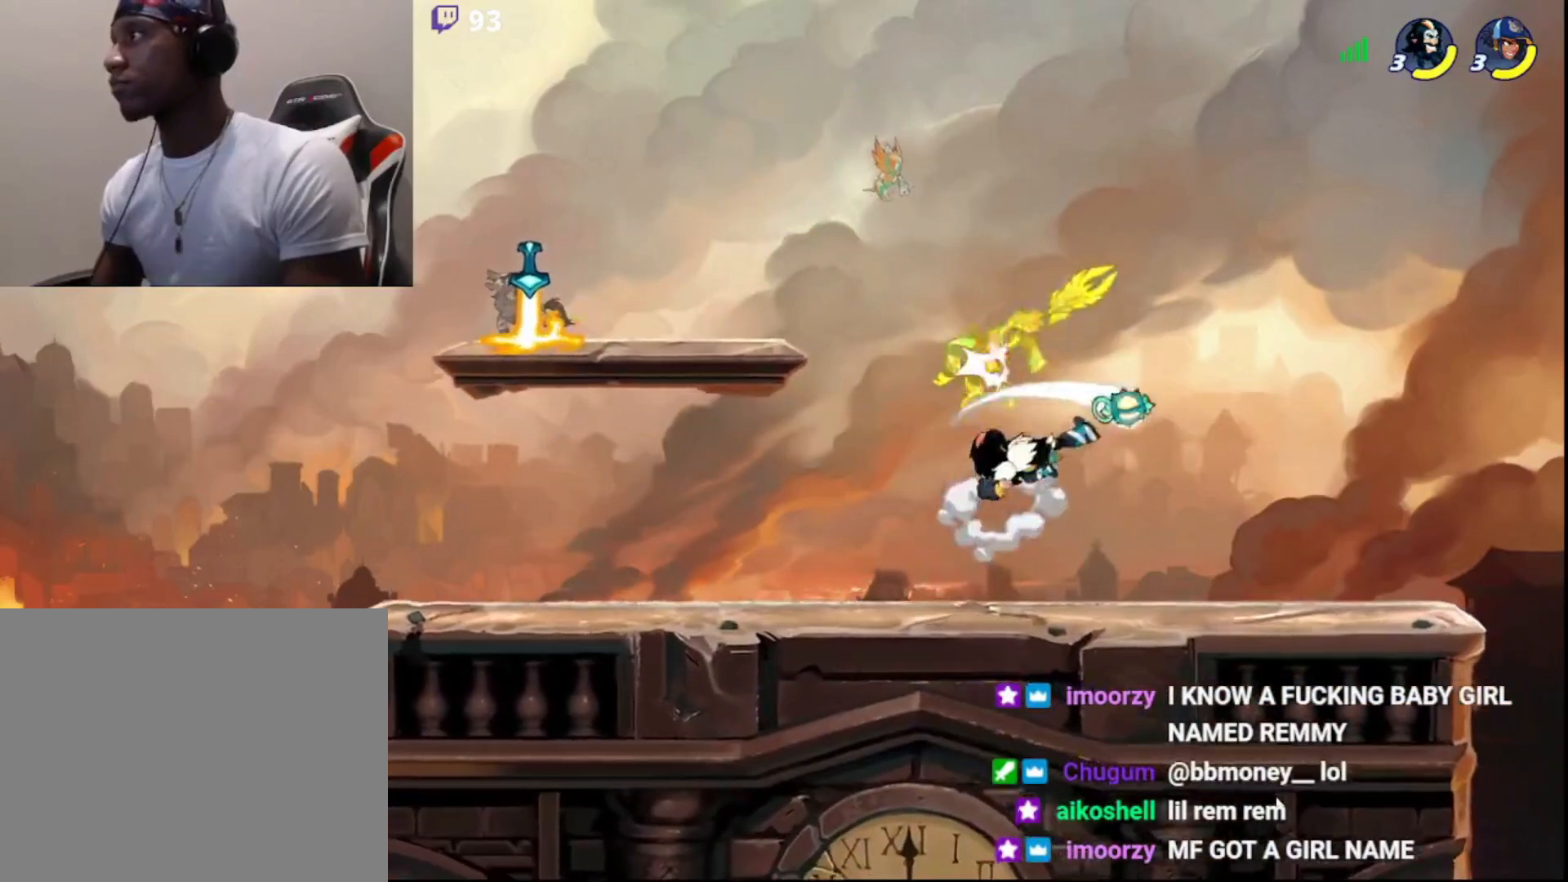
{"buttons": ["SQUARE", "L3"], "left_stick": "up-left", "right_stick": "center", "events": [[33, "CROSS", "up"], [250, "left_stick", "up"], [300, "CIRCLE", "down"], [317, "L3", "down"], [333, "left_stick", "up-left"], [367, "SQUARE", "down"], [383, "CIRCLE", "up"]]}
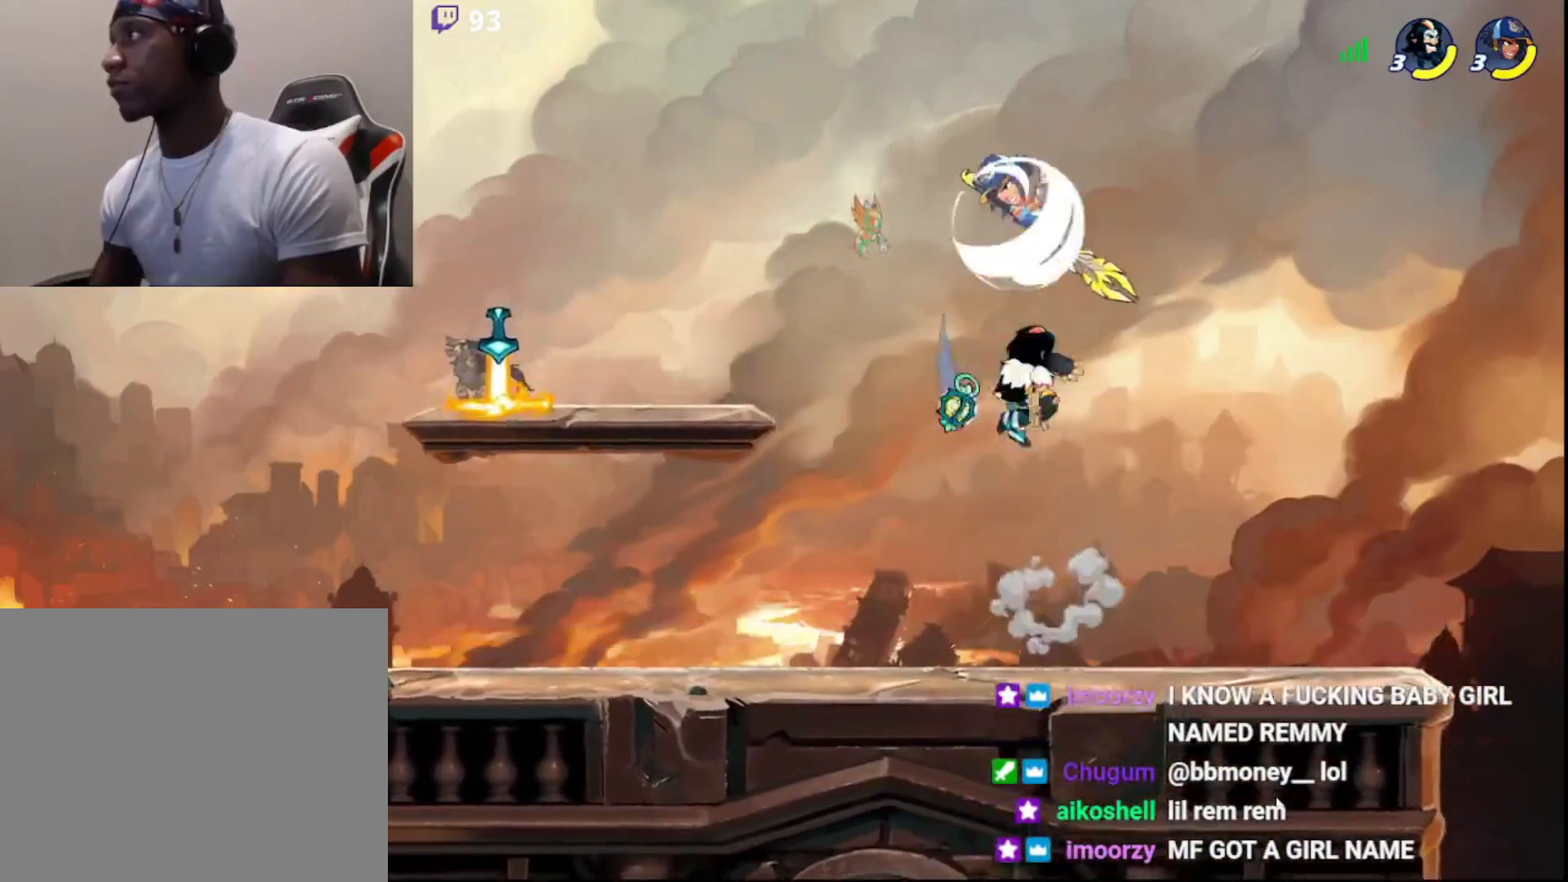
{"buttons": [], "left_stick": "left", "right_stick": "center", "events": [[117, "left_stick", "up"], [250, "L3", "up"], [300, "left_stick", "left"], [317, "SQUARE", "up"]]}
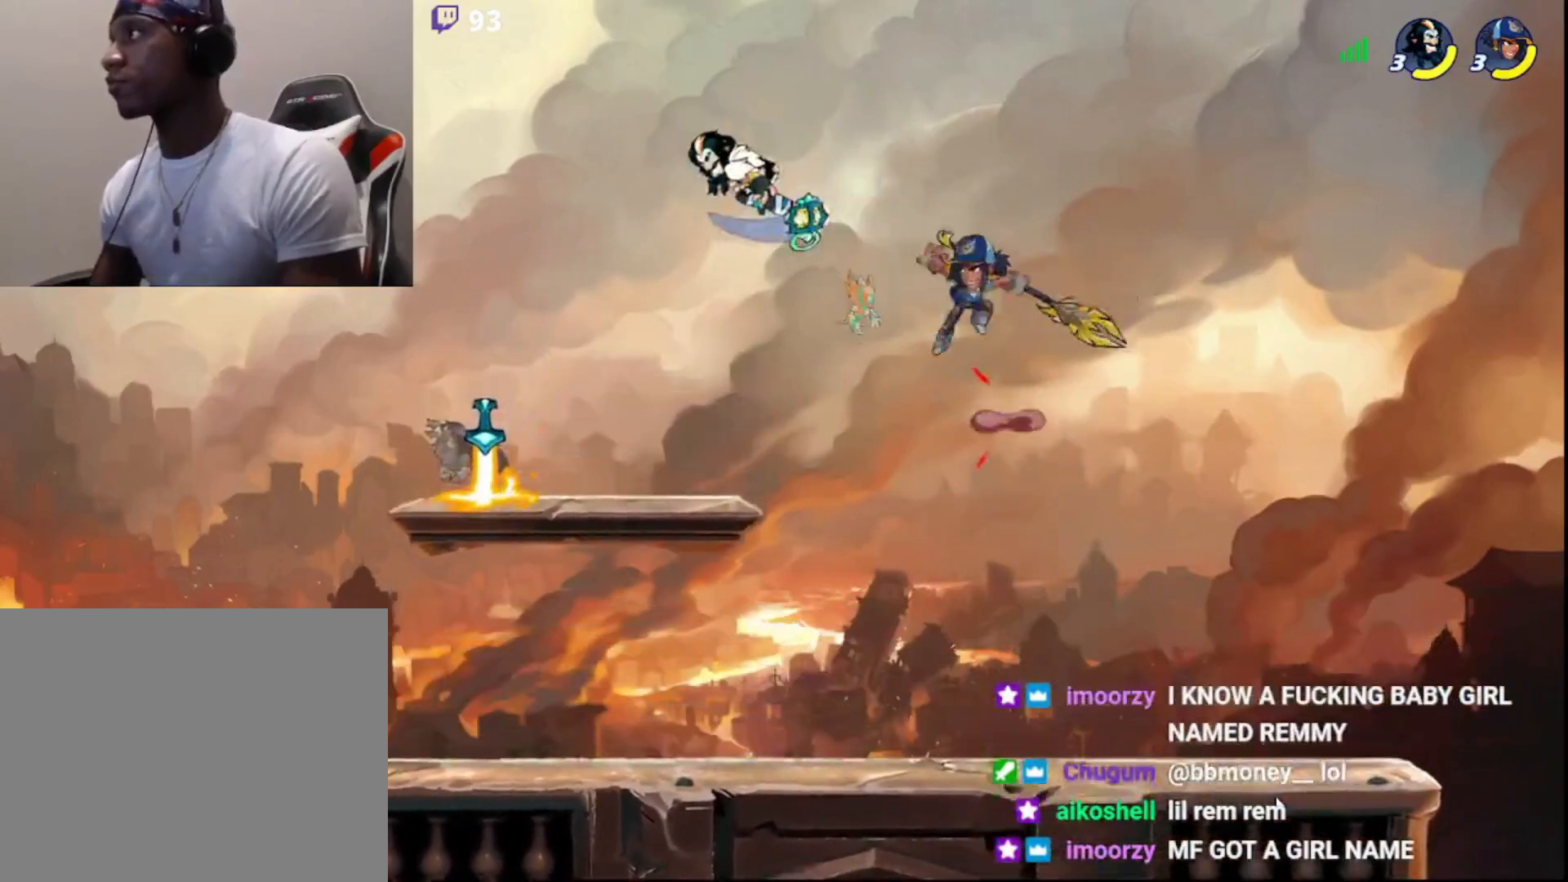
{"buttons": ["CIRCLE"], "left_stick": "up-right", "right_stick": "center", "events": [[300, "left_stick", "right"], [383, "CIRCLE", "down"], [433, "left_stick", "up-right"]]}
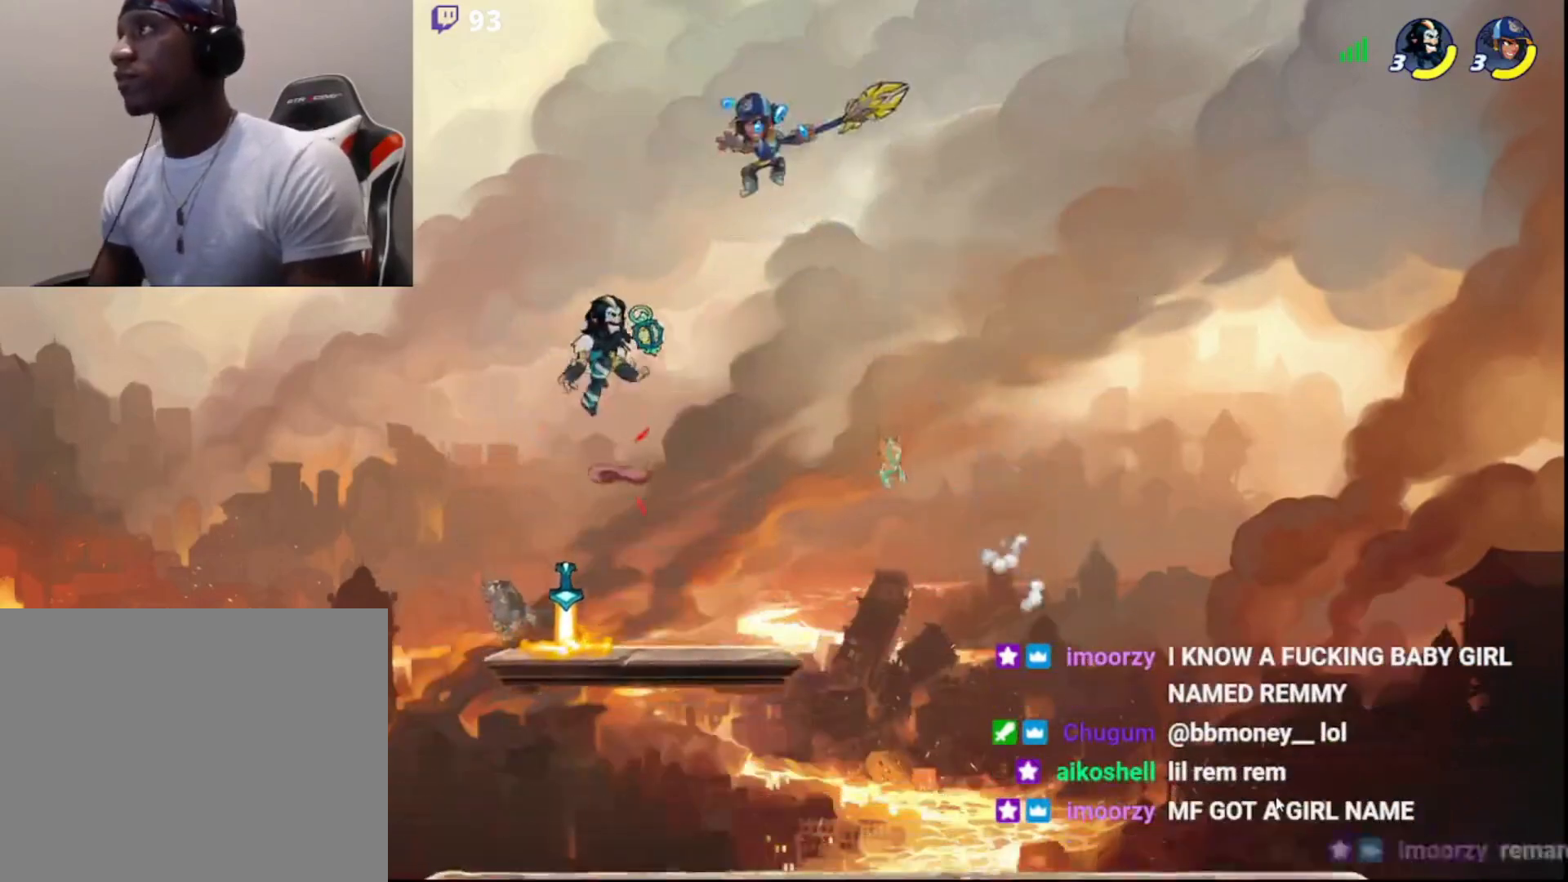
{"buttons": ["CROSS"], "left_stick": "up-right", "right_stick": "center", "events": [[17, "CIRCLE", "up"], [167, "CIRCLE", "down"], [167, "CROSS", "down"], [183, "CIRCLE", "up"], [283, "L3", "down"], [317, "CROSS", "up"], [367, "CROSS", "down"], [400, "L3", "up"], [450, "CROSS", "up"], [467, "CROSS", "down"]]}
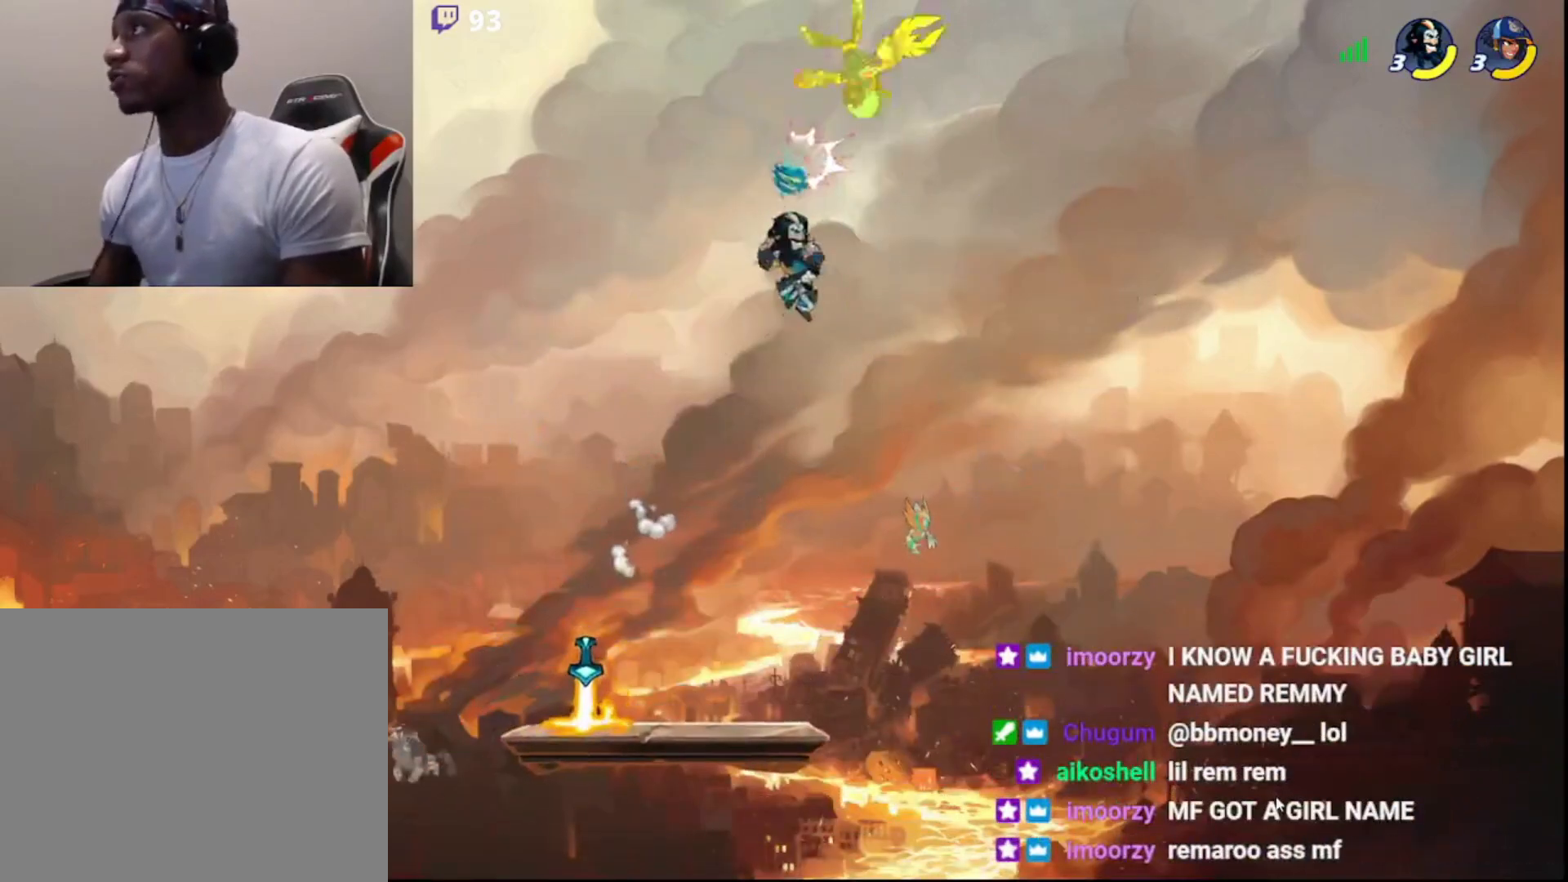
{"buttons": [], "left_stick": "left", "right_stick": "center", "events": [[50, "CROSS", "up"], [83, "left_stick", "up"], [183, "L3", "down"], [233, "L3", "up"], [233, "left_stick", "left"]]}
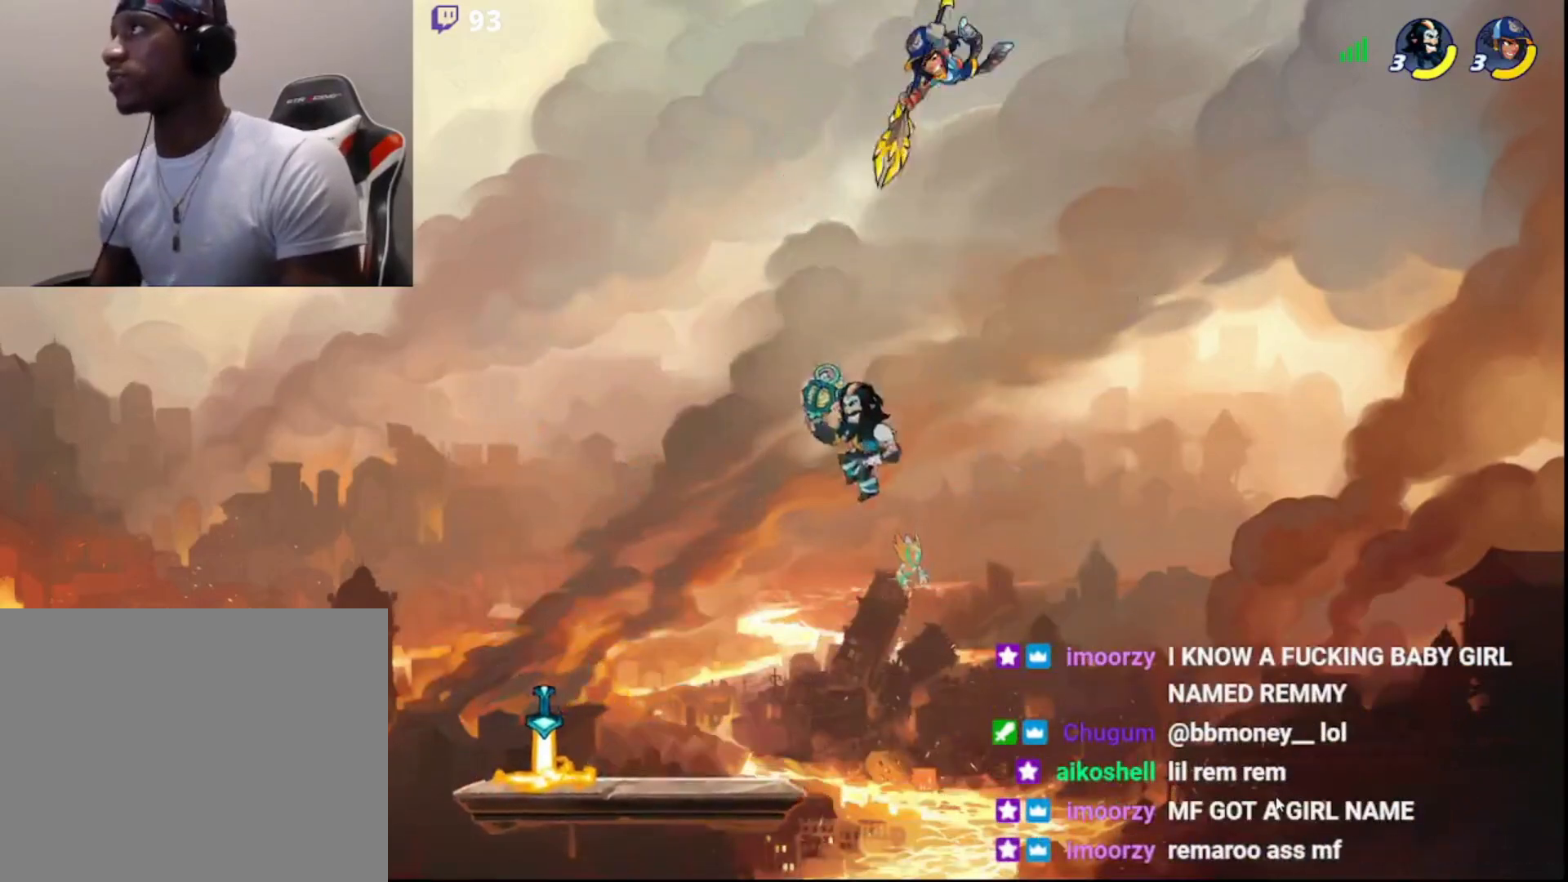
{"buttons": [], "left_stick": "left", "right_stick": "center", "events": [[200, "left_stick", "right"], [383, "R2", "down"], [483, "left_stick", "left"], [500, "R2", "up"]]}
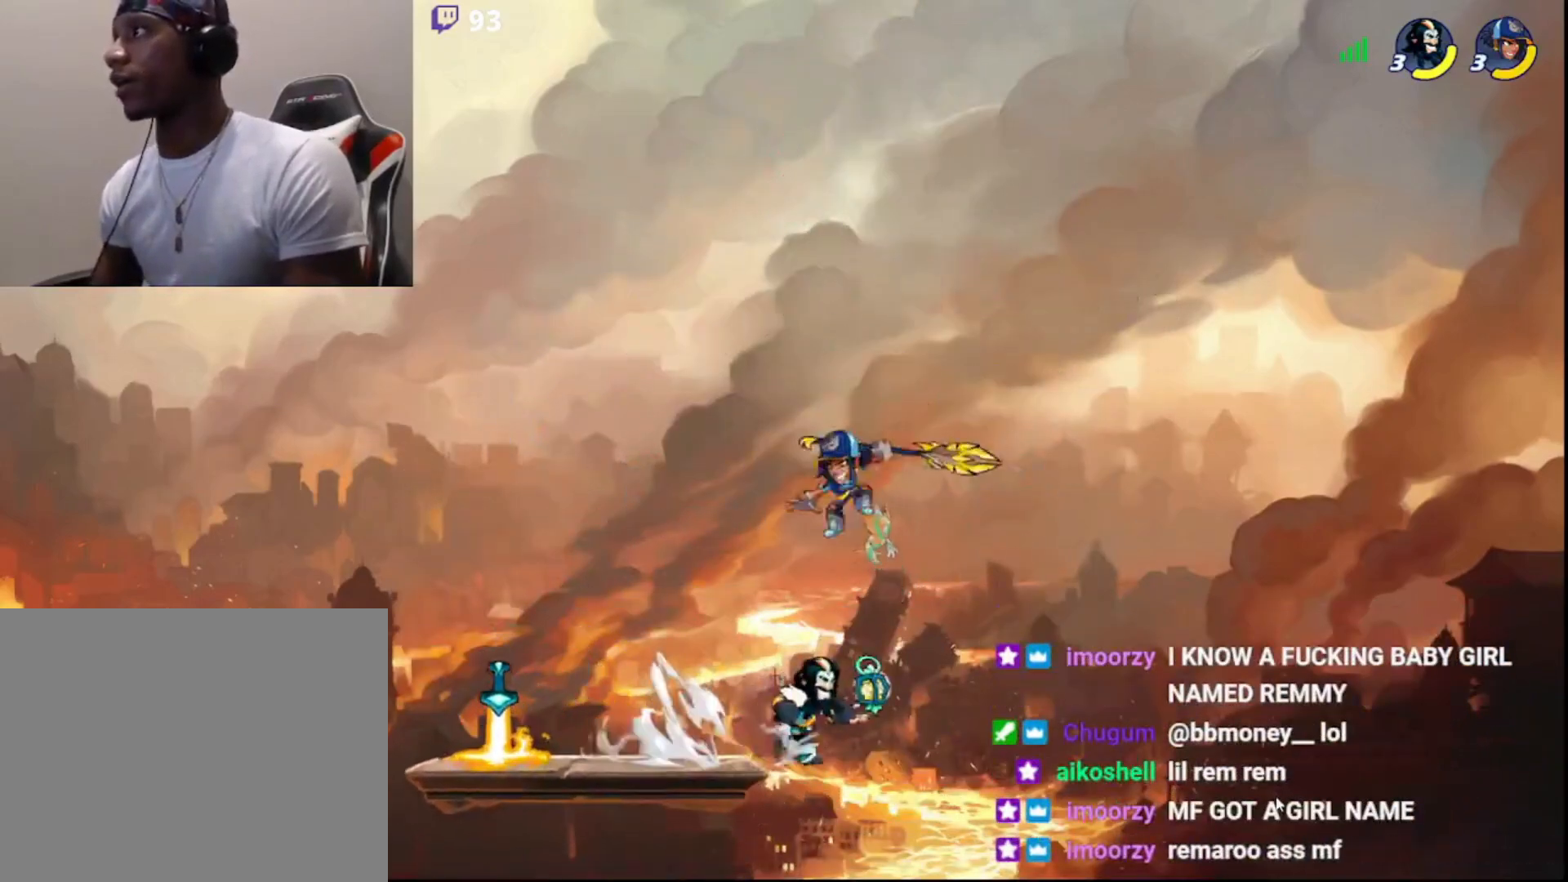
{"buttons": ["L3"], "left_stick": "down-right", "right_stick": "center", "events": [[50, "R2", "down"], [67, "L3", "down"], [117, "L3", "up"], [167, "R2", "up"], [250, "left_stick", "right"], [317, "L3", "down"], [317, "left_stick", "down-right"]]}
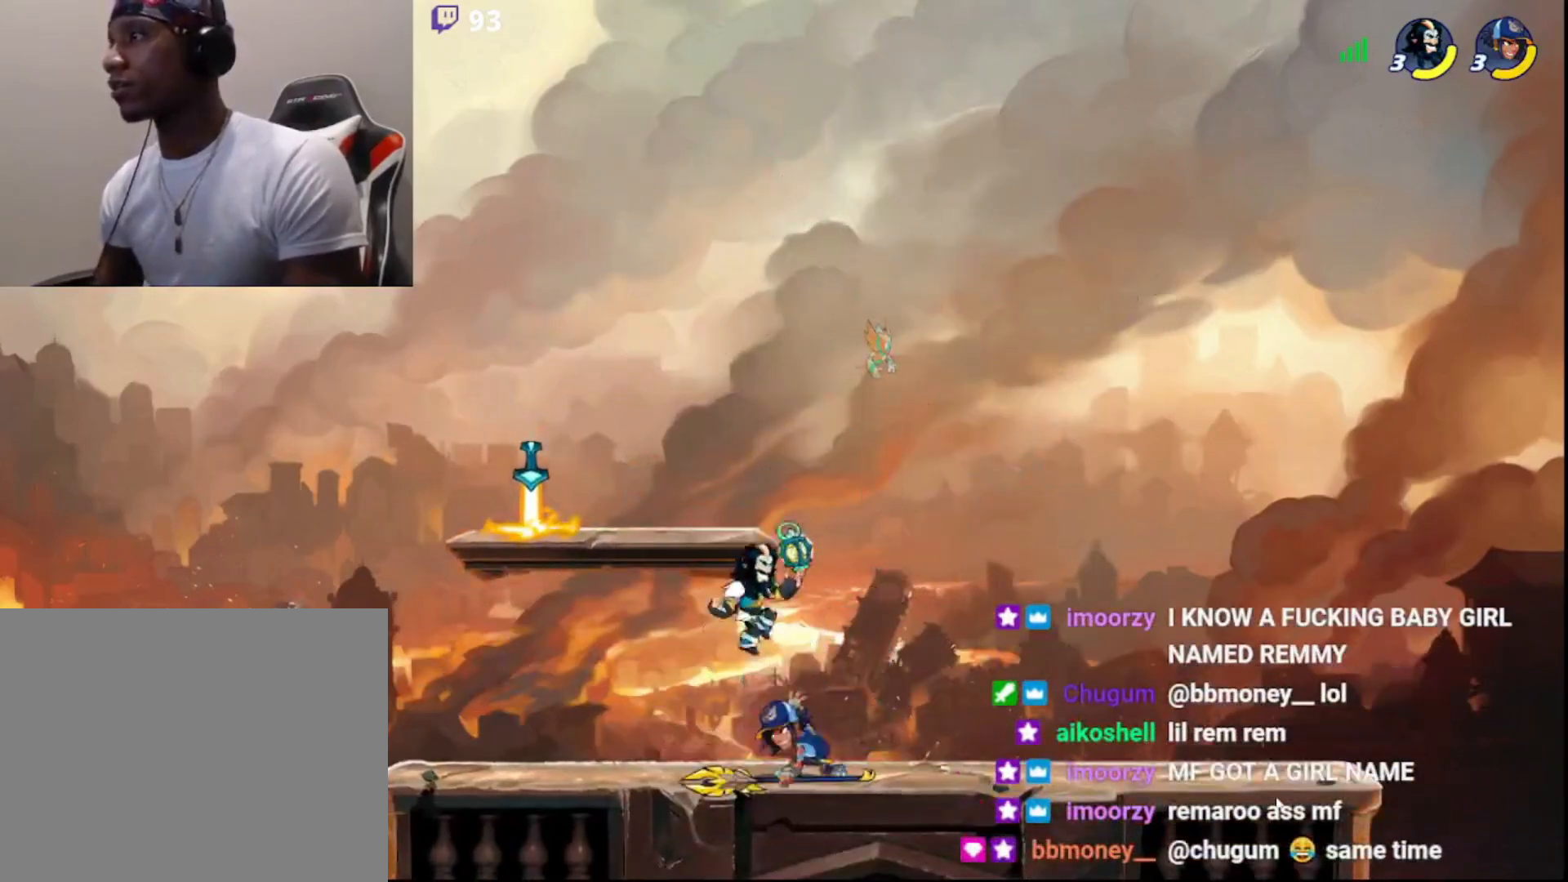
{"buttons": [], "left_stick": "right", "right_stick": "center", "events": [[17, "CROSS", "down"], [33, "left_stick", "left"], [83, "CROSS", "up"], [150, "CROSS", "down"], [150, "L3", "up"], [150, "left_stick", "right"], [183, "CROSS", "up"], [250, "CROSS", "down"], [333, "CROSS", "up"]]}
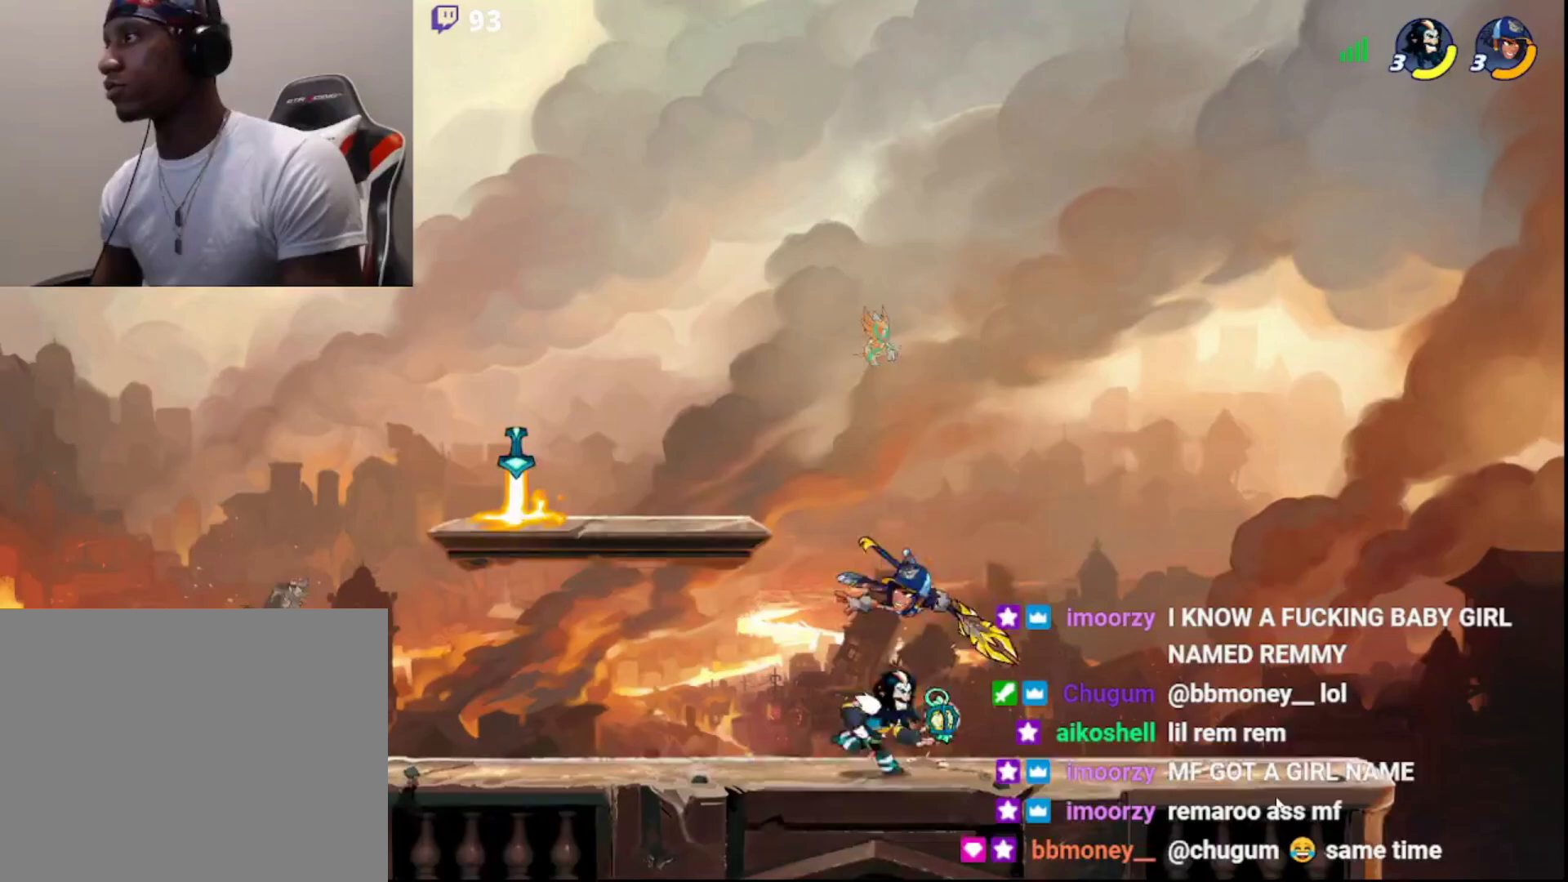
{"buttons": [], "left_stick": "left", "right_stick": "center", "events": [[17, "CIRCLE", "down"], [33, "left_stick", "up"], [50, "L3", "down"], [83, "CROSS", "down"], [117, "CIRCLE", "up"], [117, "left_stick", "left"], [167, "CROSS", "up"], [217, "CROSS", "down"], [283, "CROSS", "up"], [317, "CROSS", "down"], [400, "CROSS", "up"], [417, "L3", "up"]]}
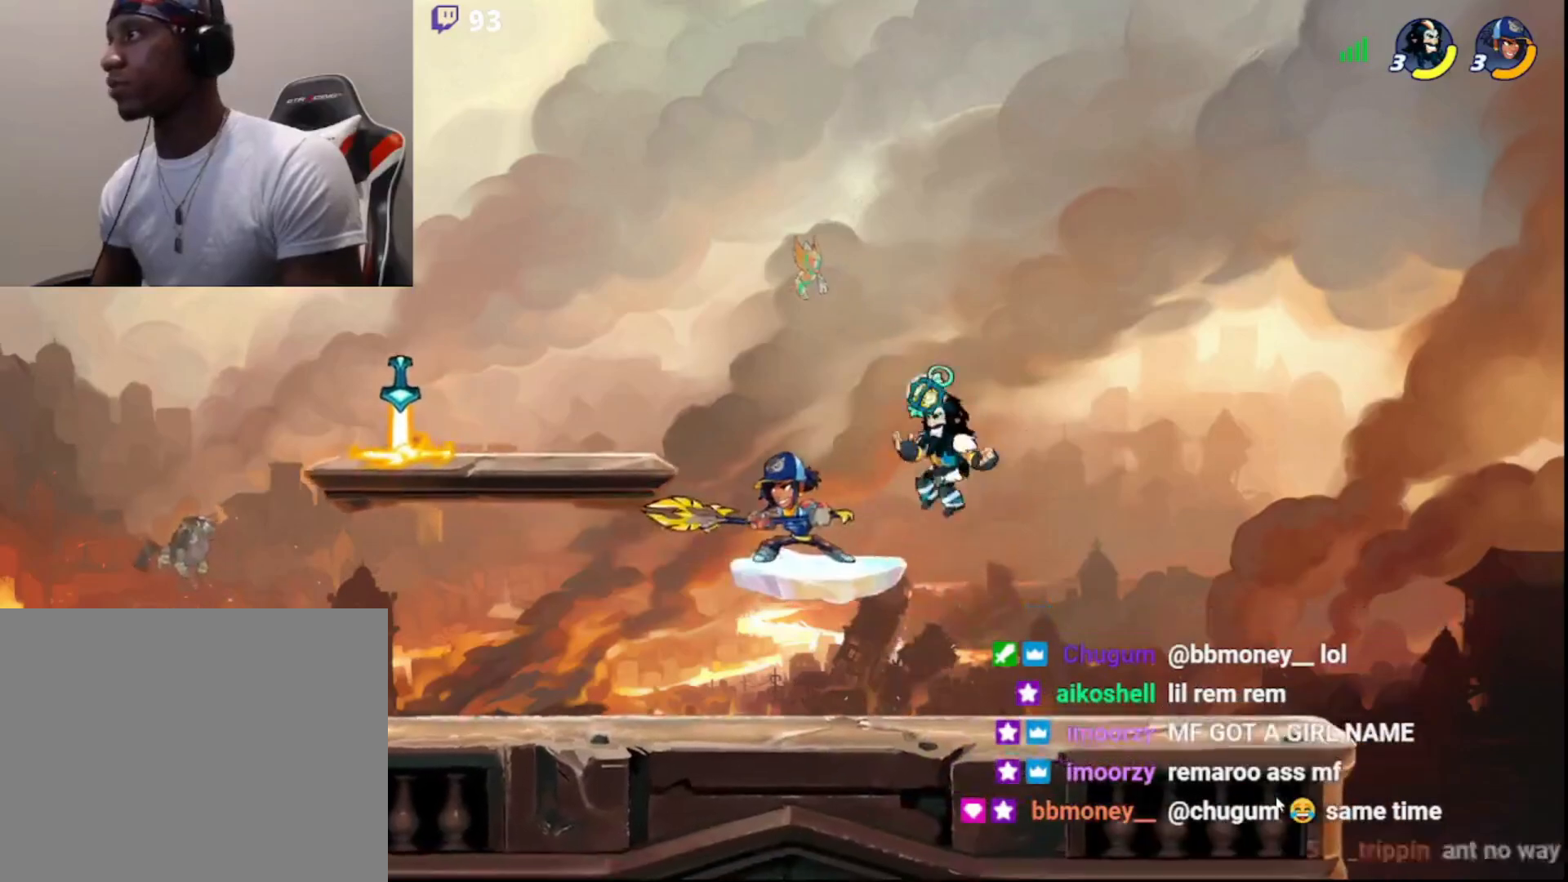
{"buttons": ["L3"], "left_stick": "left", "right_stick": "center", "events": [[183, "CROSS", "down"], [233, "CROSS", "up"], [267, "left_stick", "up-right"], [283, "CROSS", "down"], [333, "CROSS", "up"], [383, "CROSS", "down"], [383, "L3", "down"], [450, "left_stick", "up-left"], [467, "CROSS", "up"], [500, "left_stick", "left"]]}
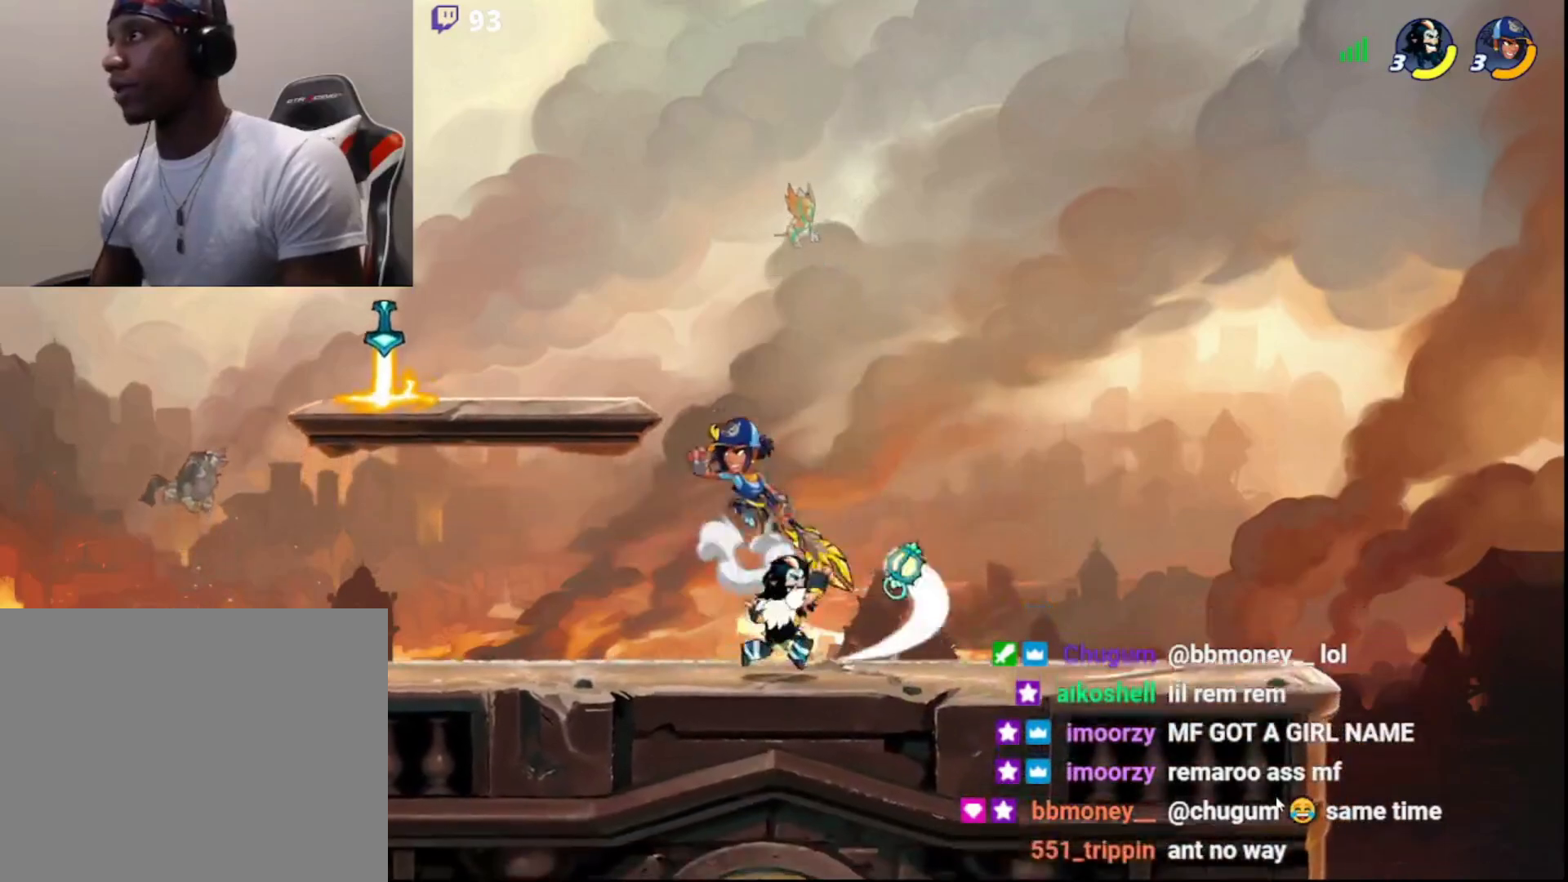
{"buttons": ["R2"], "left_stick": "center", "right_stick": "center", "events": [[33, "L3", "up"], [317, "left_stick", "up"], [417, "left_stick", "center"], [467, "R2", "down"]]}
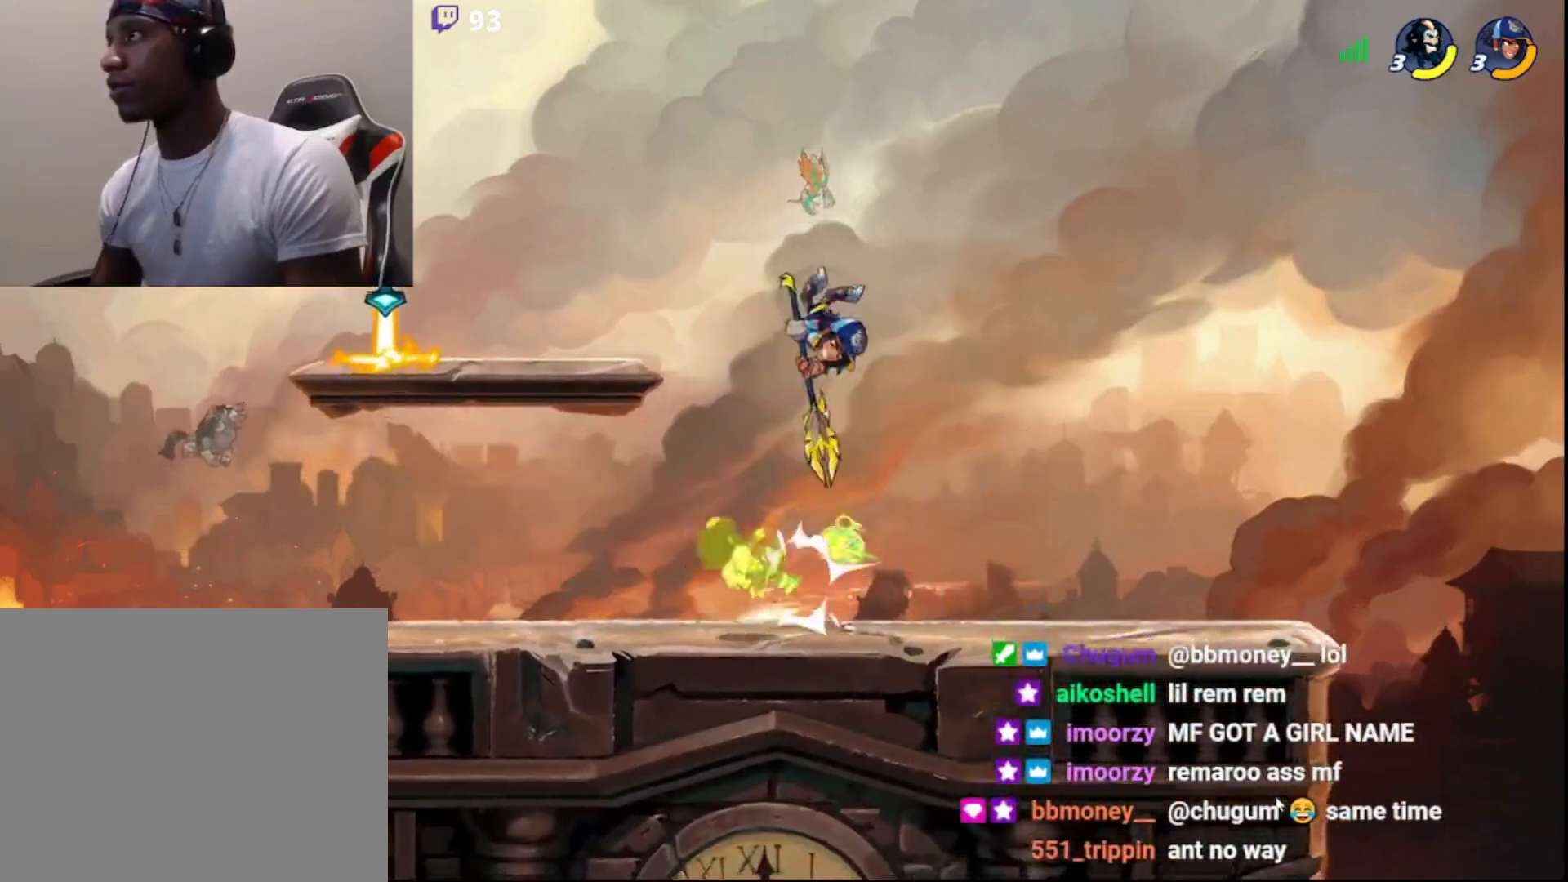
{"buttons": ["R2"], "left_stick": "up-right", "right_stick": "center", "events": [[50, "R2", "up"], [233, "left_stick", "up-right"], [383, "R2", "down"]]}
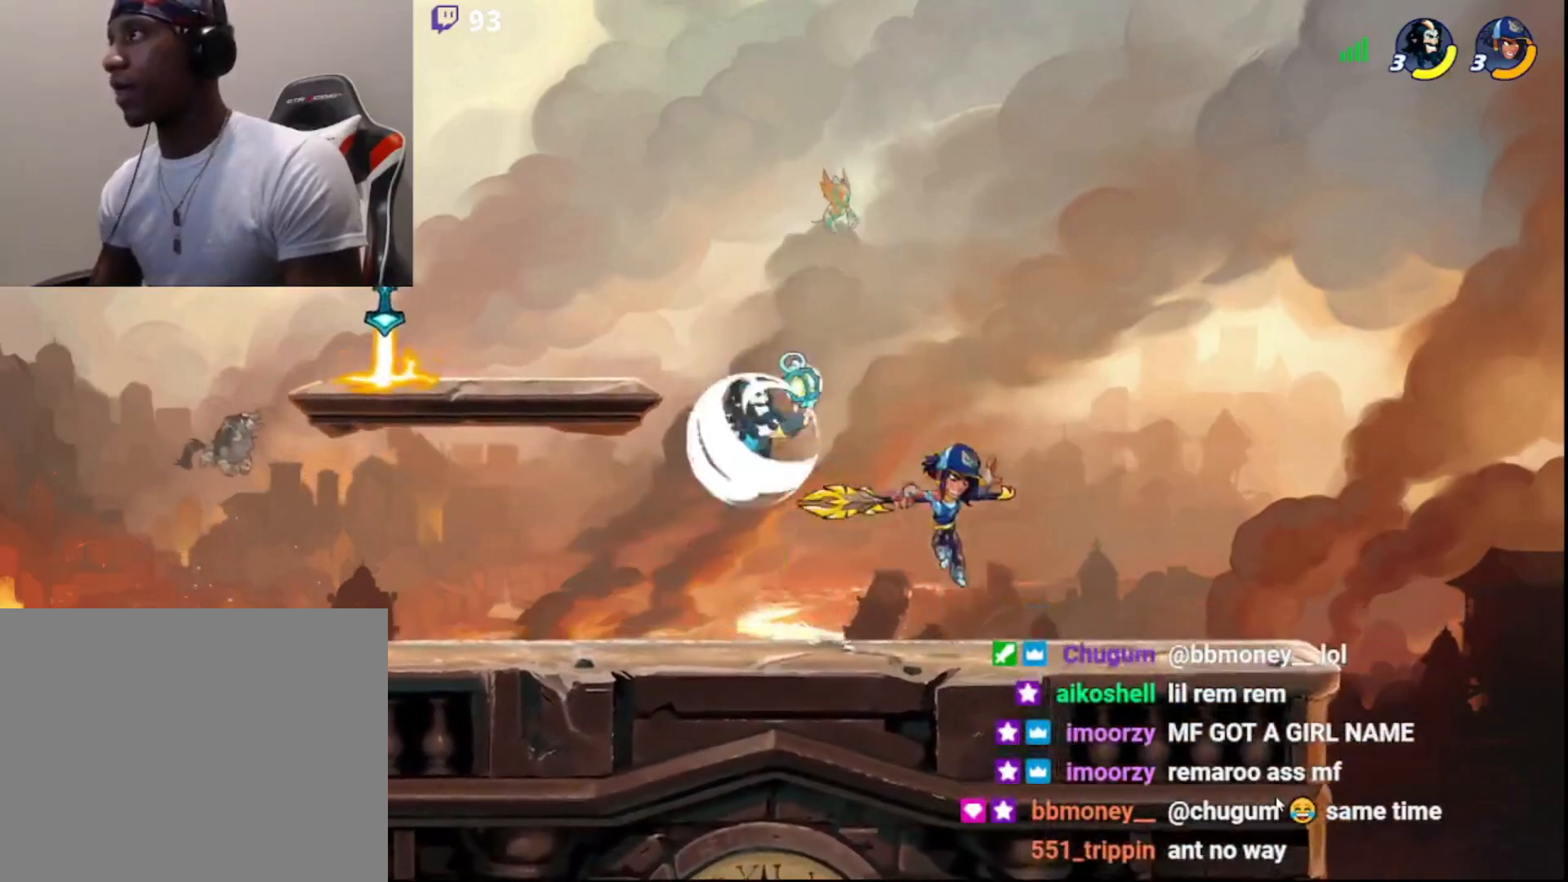
{"buttons": ["L3"], "left_stick": "down-left", "right_stick": "center", "events": [[83, "R2", "up"], [133, "CIRCLE", "down"], [200, "left_stick", "left"], [217, "CIRCLE", "up"], [350, "left_stick", "down-left"], [417, "L3", "down"]]}
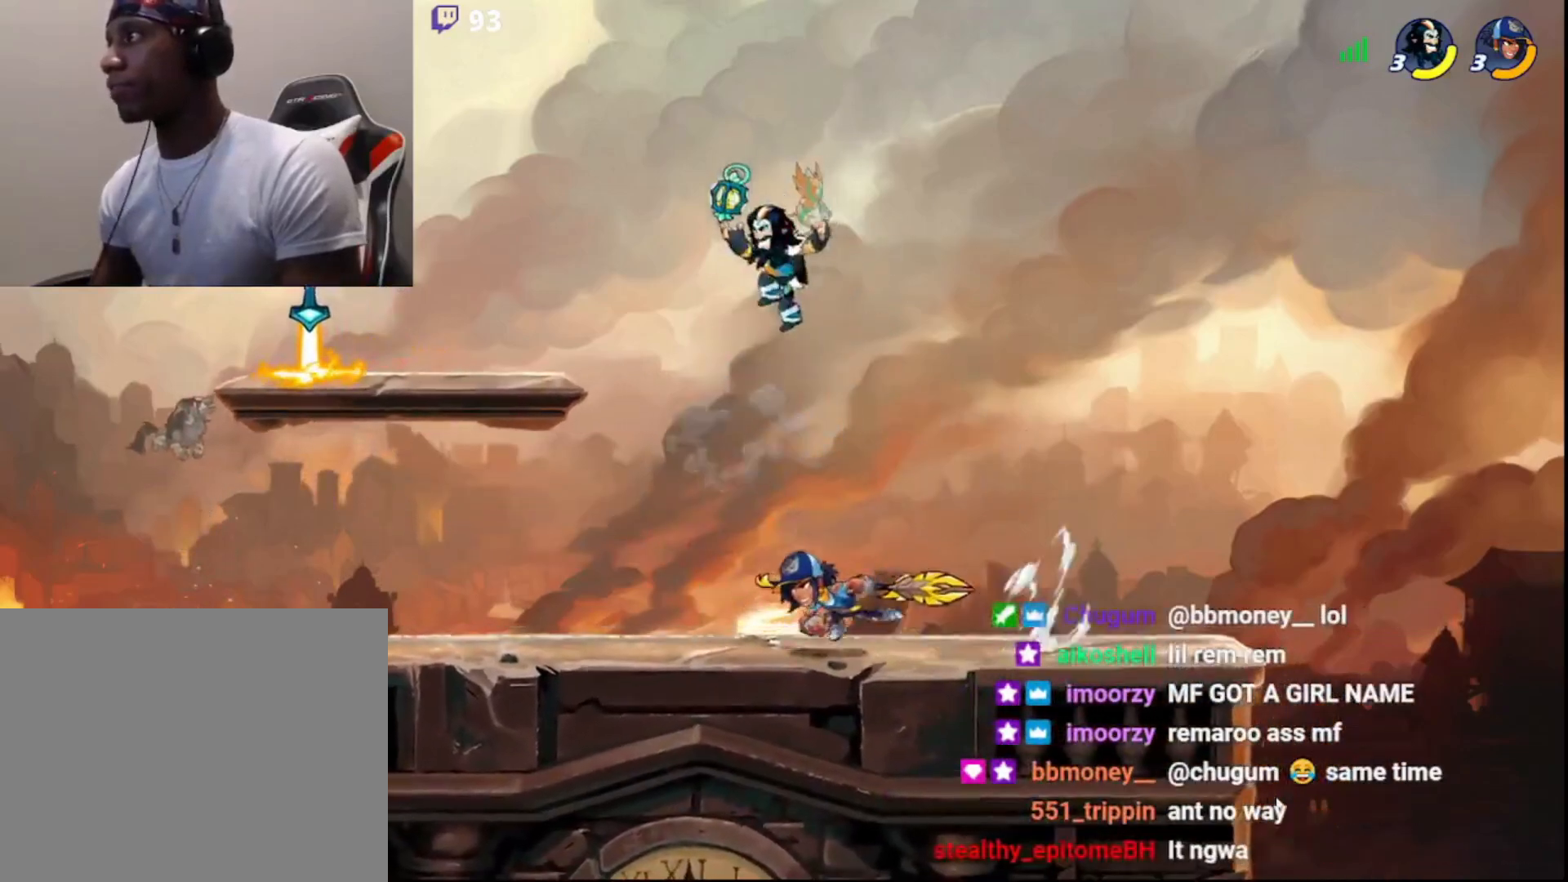
{"buttons": [], "left_stick": "left", "right_stick": "center", "events": [[50, "CIRCLE", "down"], [83, "L3", "up"], [133, "CIRCLE", "up"], [133, "left_stick", "up-right"], [250, "left_stick", "up-left"], [367, "left_stick", "up-right"], [483, "left_stick", "left"]]}
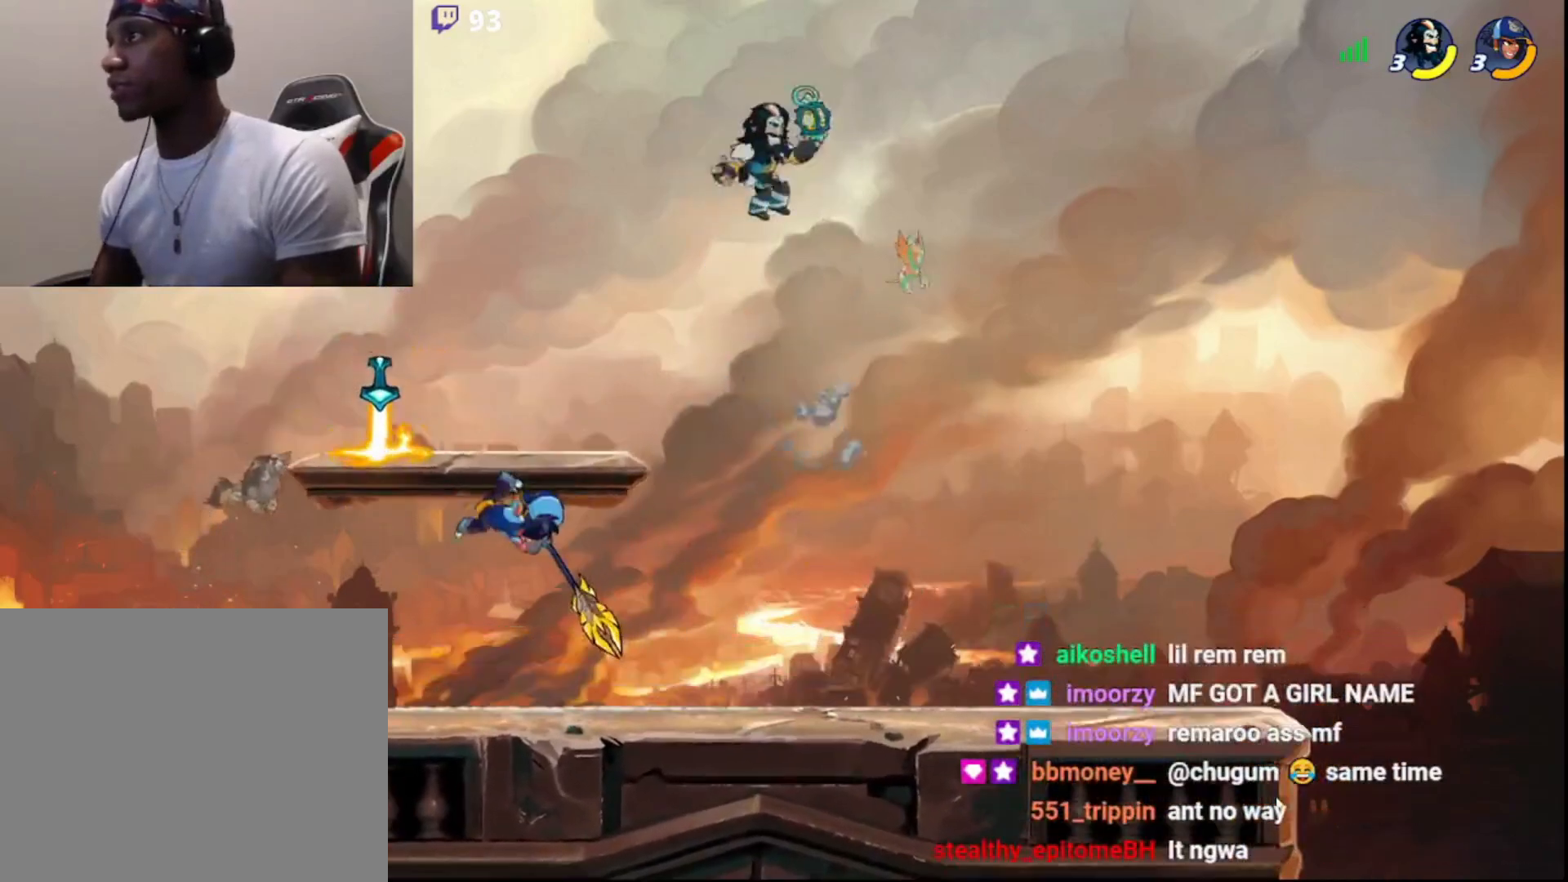
{"buttons": ["L3"], "left_stick": "down-left", "right_stick": "center", "events": [[83, "left_stick", "down-left"], [150, "L3", "down"], [400, "CROSS", "down"], [467, "CROSS", "up"]]}
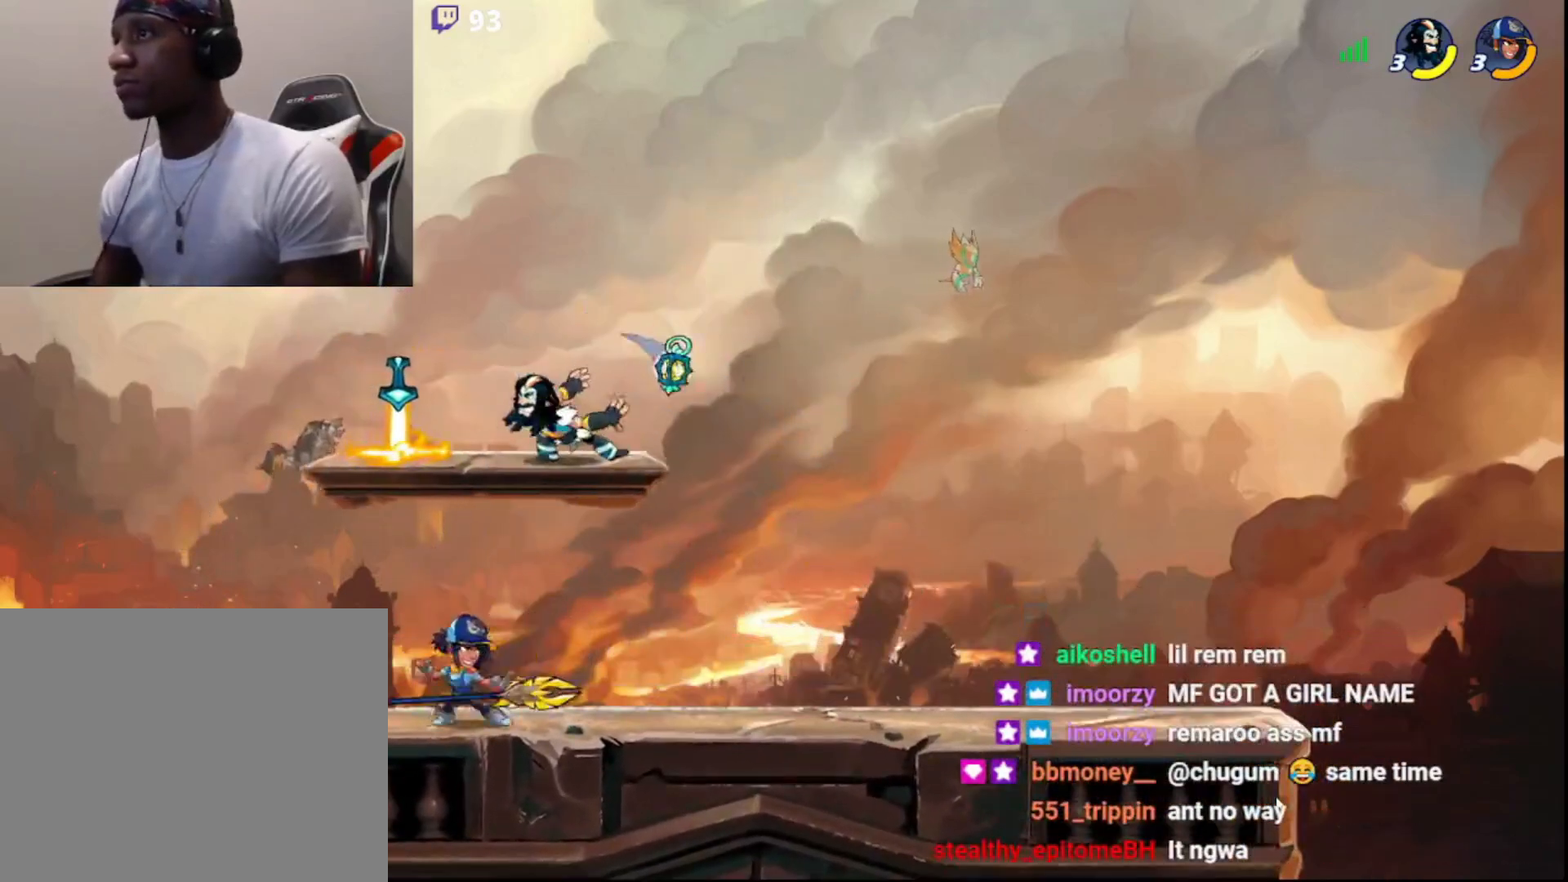
{"buttons": ["CIRCLE"], "left_stick": "right", "right_stick": "center", "events": [[17, "CROSS", "down"], [50, "L3", "up"], [50, "left_stick", "right"], [67, "CROSS", "up"], [133, "CROSS", "down"], [183, "CROSS", "up"], [283, "left_stick", "up-right"], [417, "left_stick", "right"], [467, "CIRCLE", "down"]]}
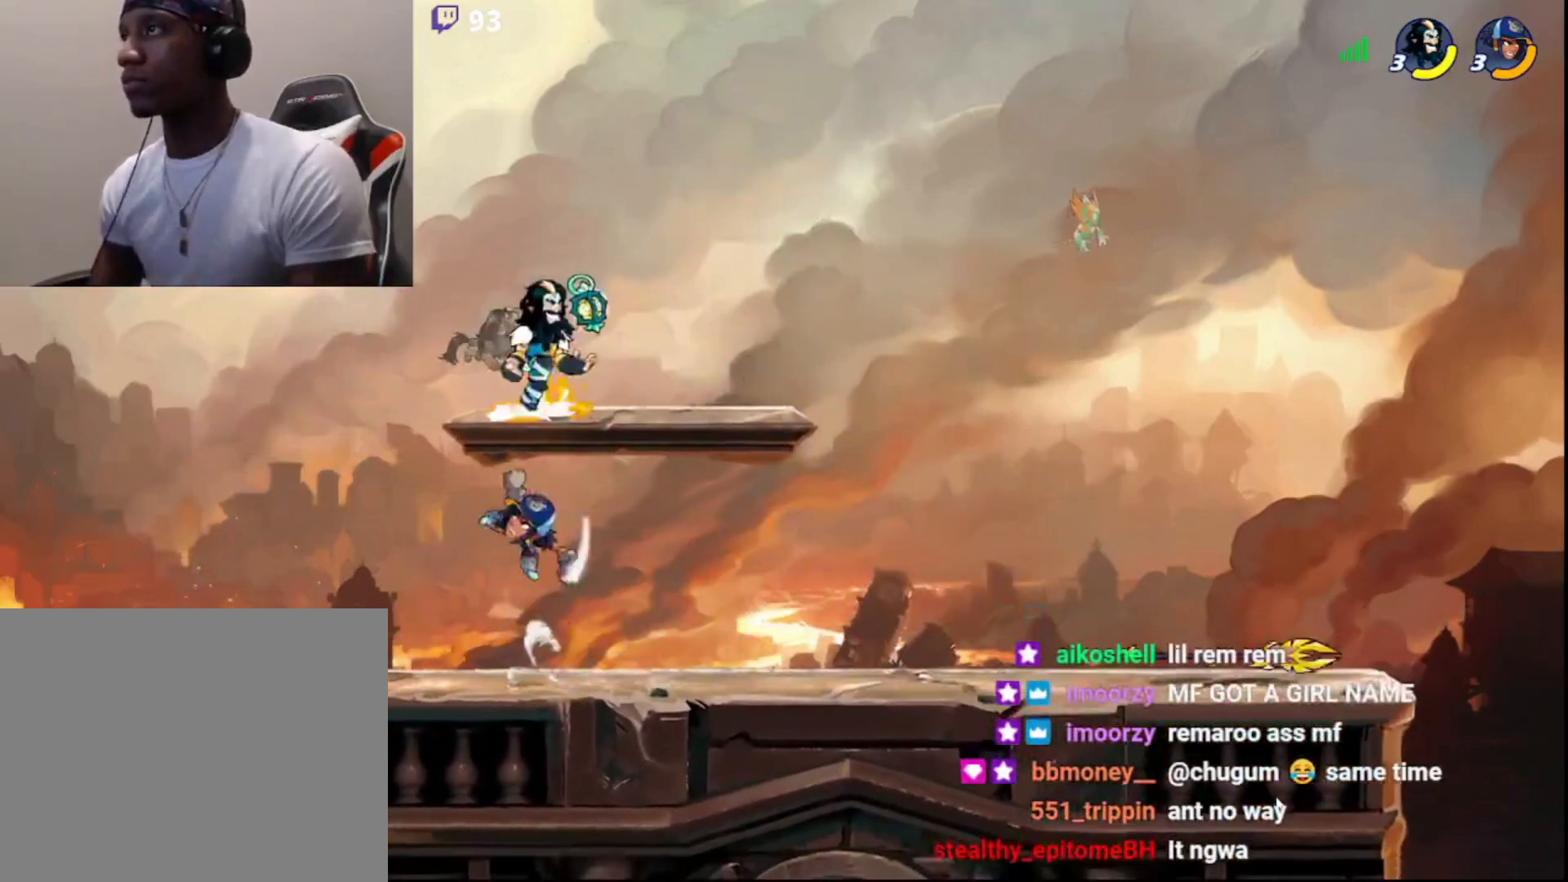
{"buttons": ["L3"], "left_stick": "left", "right_stick": "center", "events": [[50, "CIRCLE", "up"], [67, "R2", "down"], [183, "R2", "up"], [233, "left_stick", "left"], [300, "CROSS", "down"], [300, "L3", "down"], [367, "CROSS", "up"], [417, "CROSS", "down"], [483, "CROSS", "up"]]}